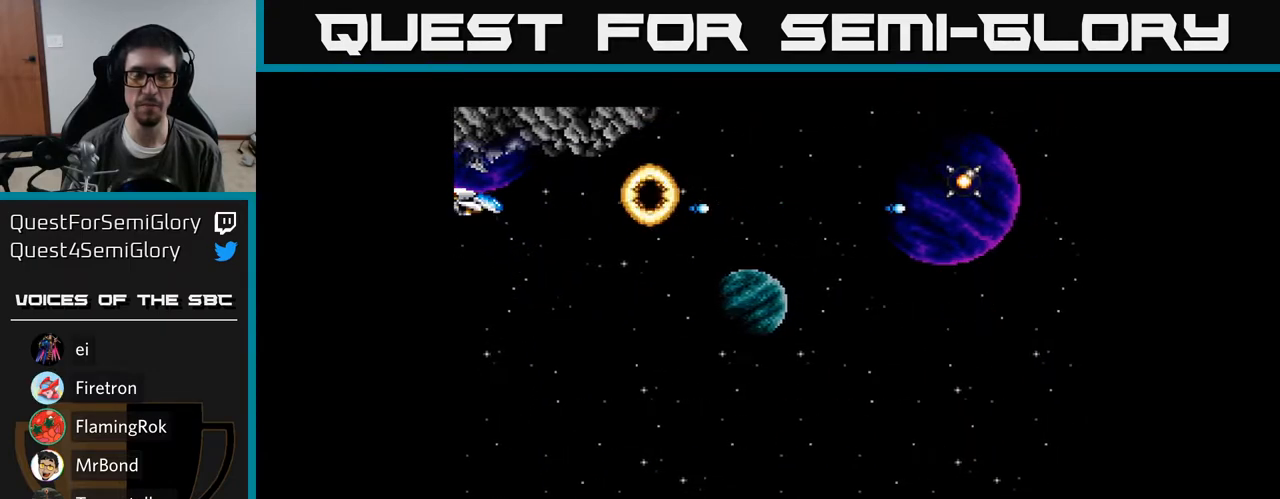
Gameplay with a controller (Xbox layout); each line is a JSON object with the inputs held at the frame after it. "events" lists button and stick changes between this image and that frame as [ms after this image, input, new state], when the widget could be followed in between. Not read: left_stick.
{"buttons": ["Y", "DPAD_DOWN"], "right_stick": "center", "events": [[217, "DPAD_DOWN", "down"]]}
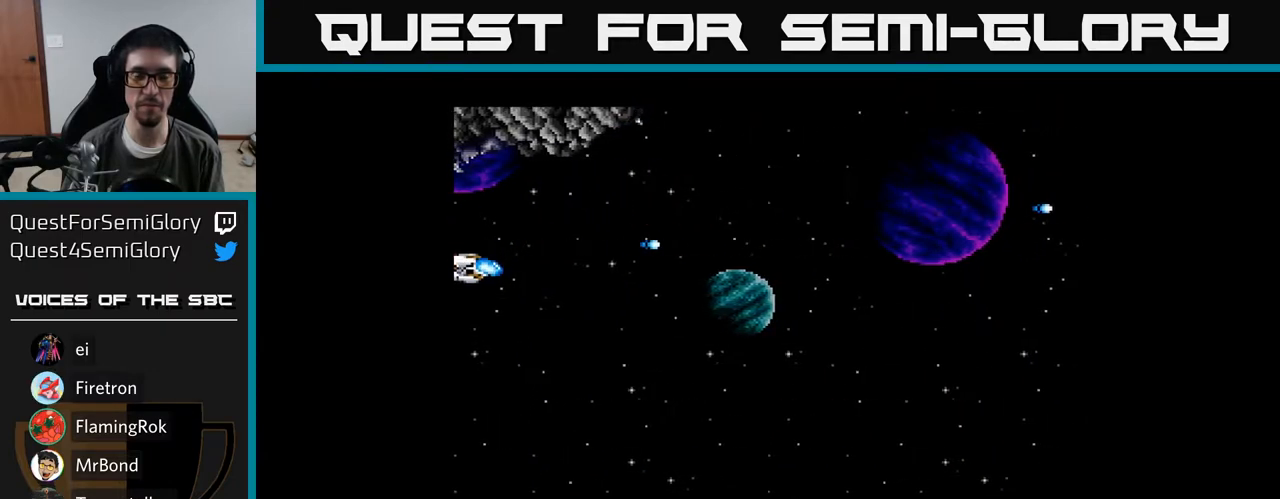
{"buttons": ["Y", "DPAD_DOWN"], "right_stick": "center", "events": []}
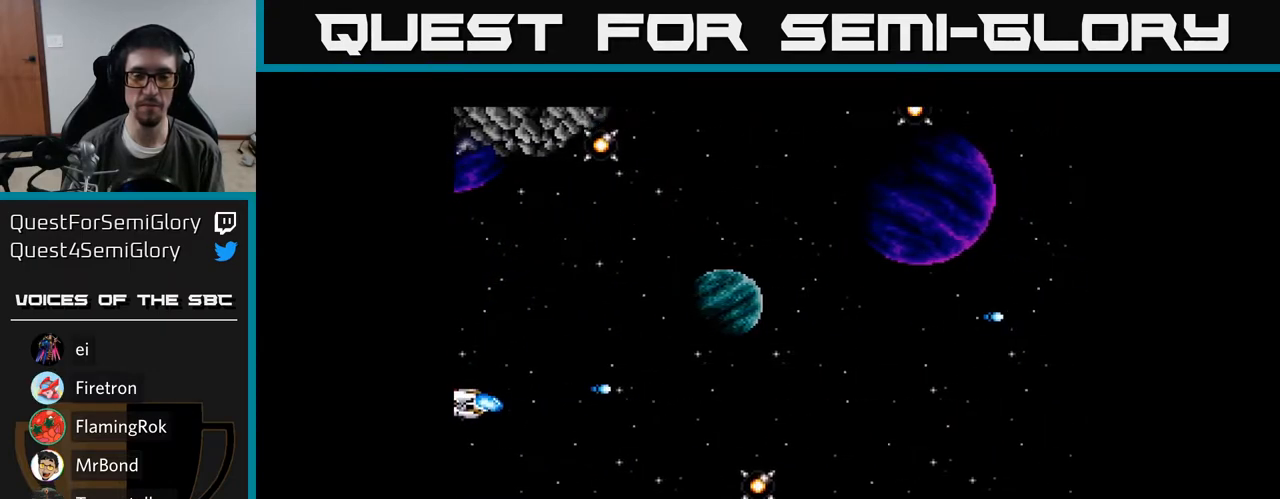
{"buttons": ["Y", "DPAD_DOWN"], "right_stick": "center", "events": [[117, "DPAD_DOWN", "up"], [367, "DPAD_DOWN", "down"]]}
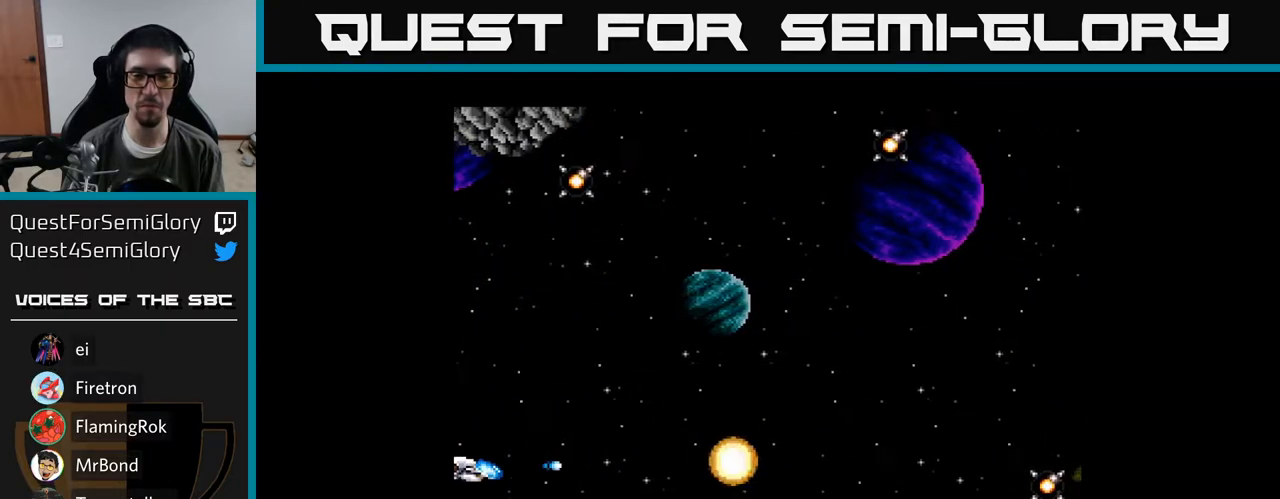
{"buttons": ["Y", "DPAD_DOWN"], "right_stick": "center", "events": []}
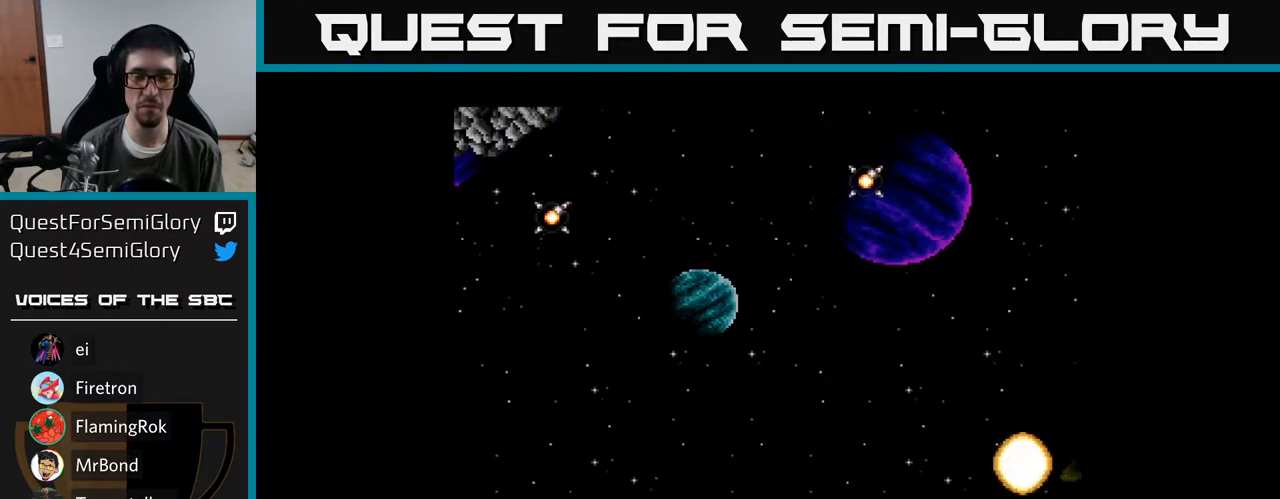
{"buttons": ["Y"], "right_stick": "center", "events": [[250, "DPAD_DOWN", "up"]]}
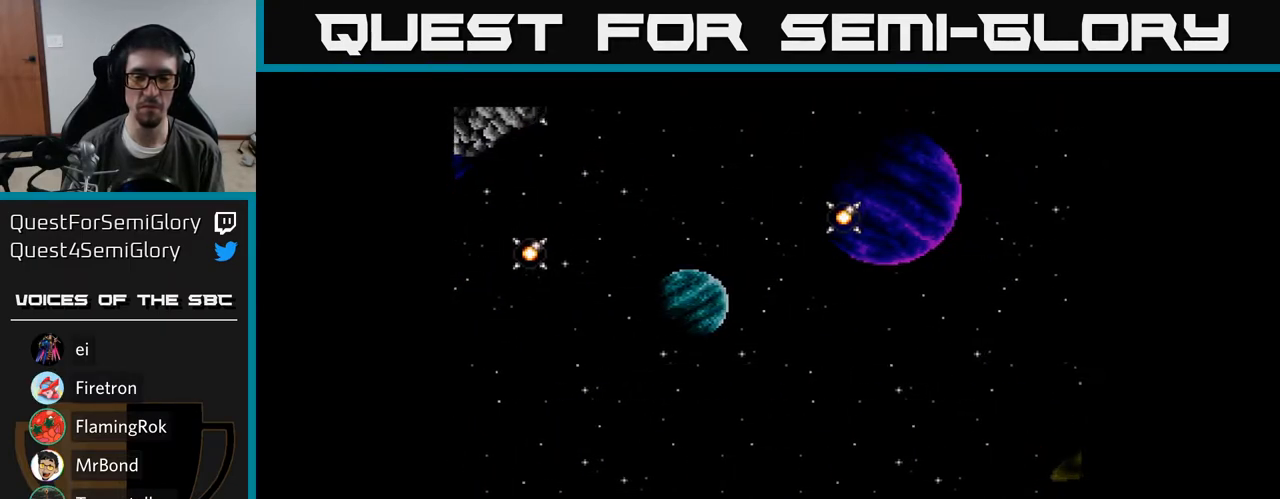
{"buttons": ["Y"], "right_stick": "center", "events": []}
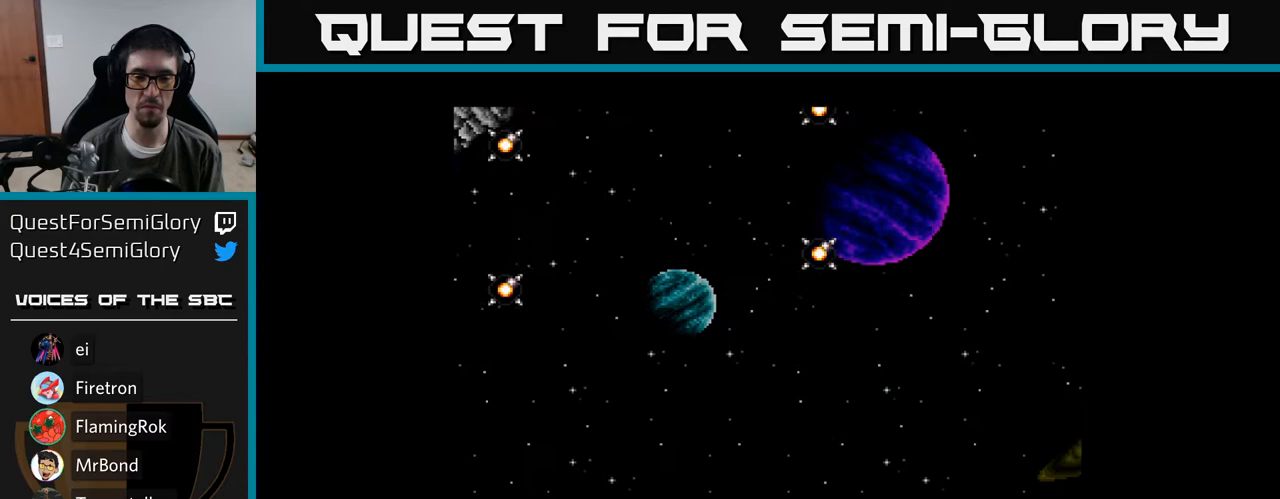
{"buttons": ["Y"], "right_stick": "center", "events": []}
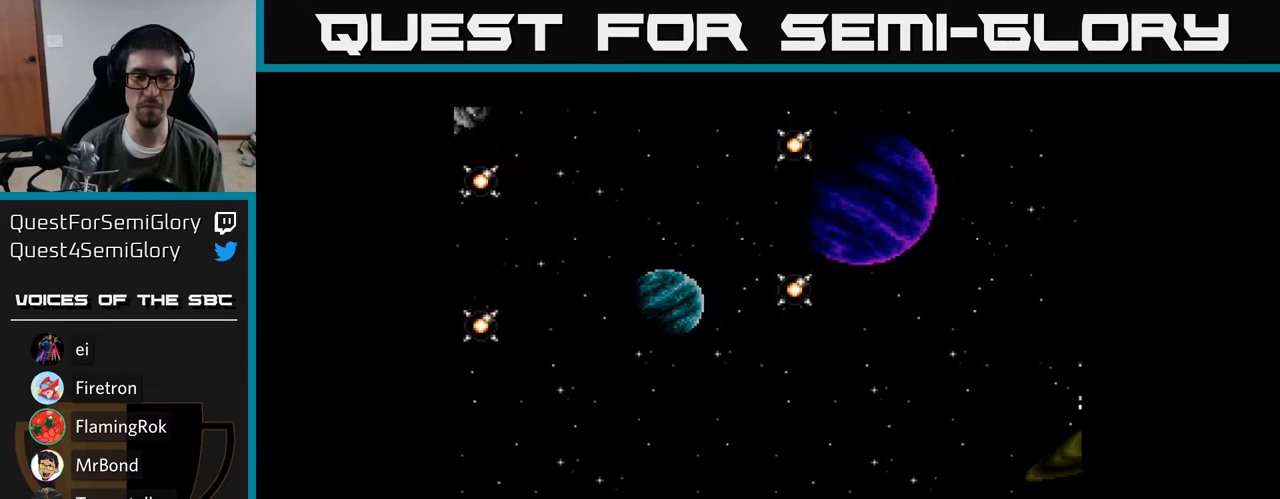
{"buttons": ["Y", "DPAD_RIGHT"], "right_stick": "center", "events": [[417, "DPAD_RIGHT", "down"]]}
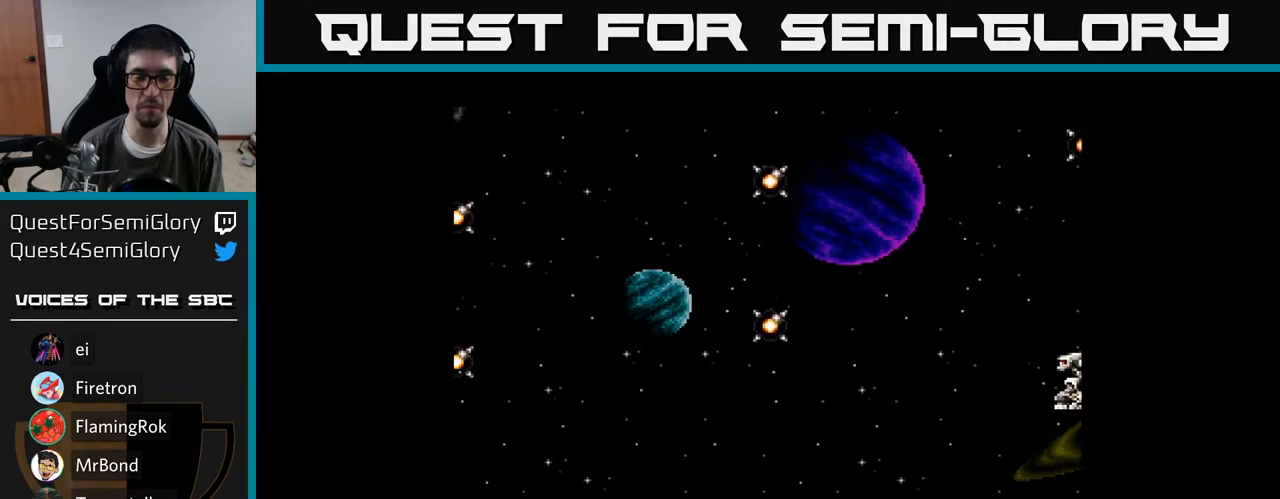
{"buttons": ["Y", "DPAD_UP"], "right_stick": "center", "events": [[117, "DPAD_UP", "down"], [317, "DPAD_RIGHT", "up"]]}
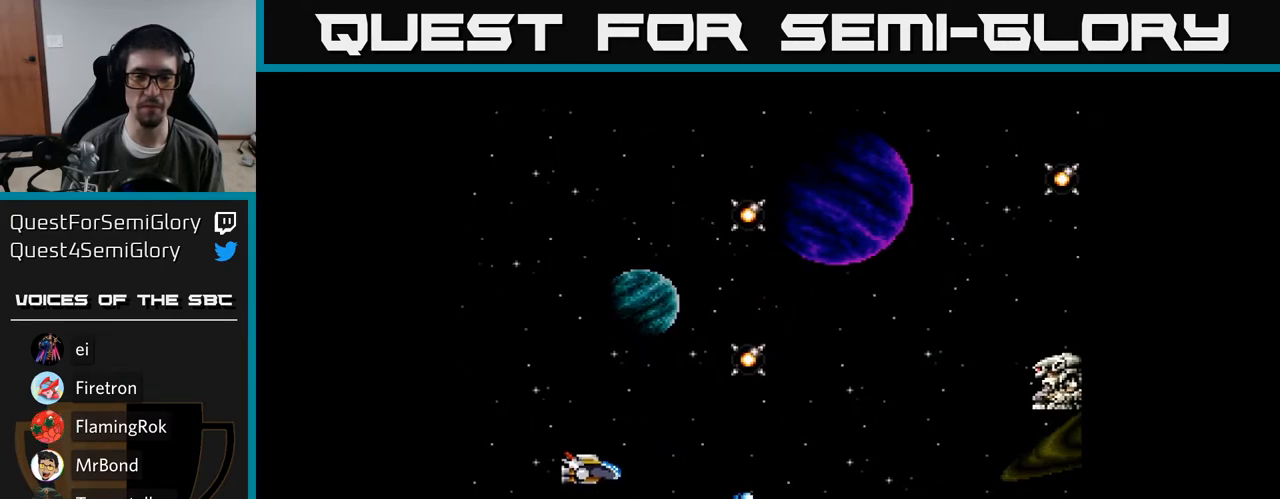
{"buttons": ["Y", "DPAD_UP"], "right_stick": "center", "events": []}
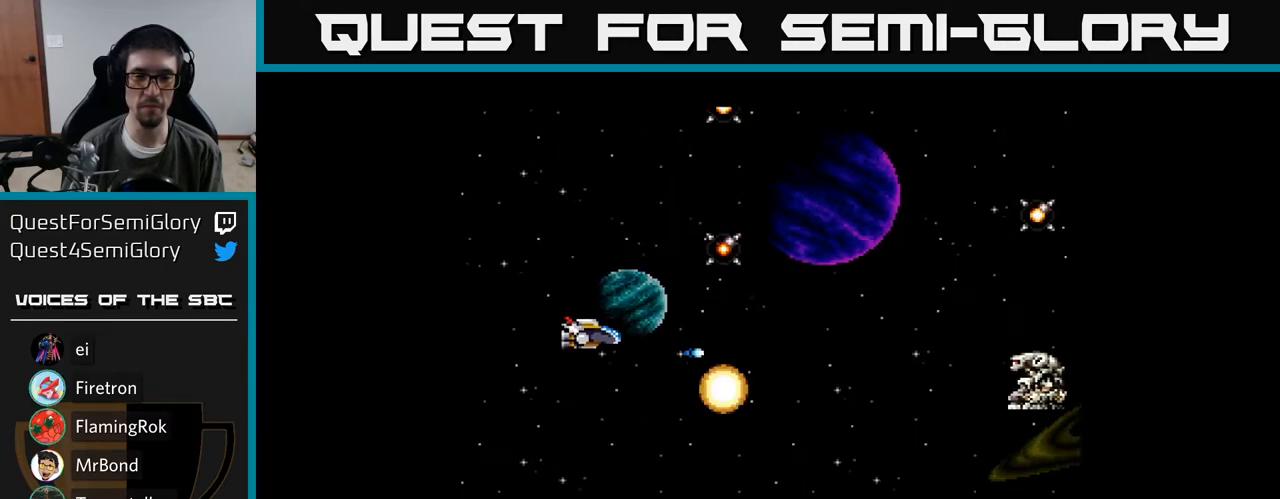
{"buttons": ["Y", "DPAD_UP"], "right_stick": "center", "events": [[317, "DPAD_LEFT", "down"], [433, "DPAD_LEFT", "up"]]}
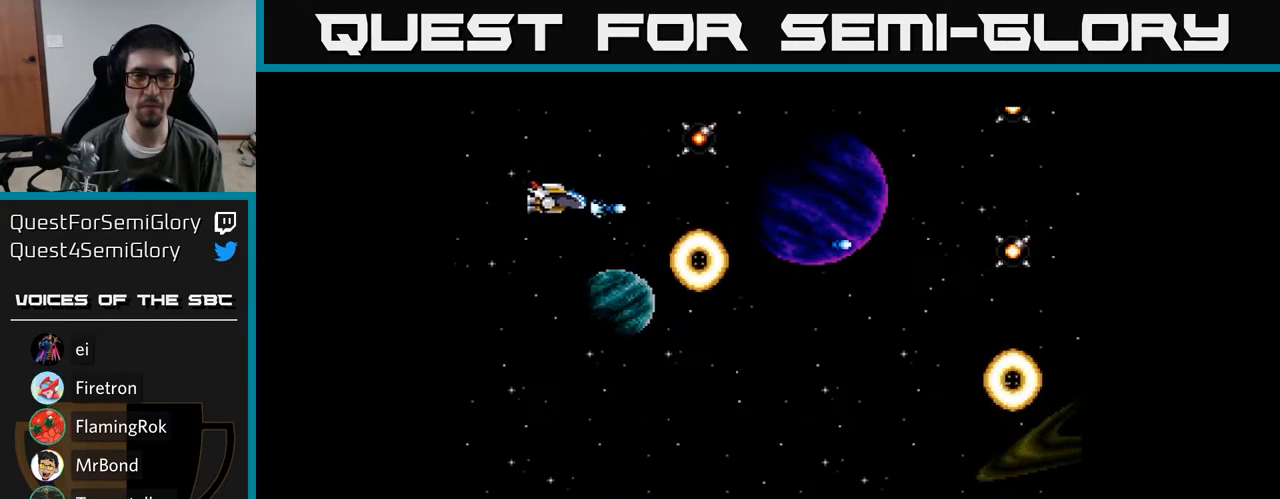
{"buttons": ["Y", "DPAD_DOWN", "DPAD_LEFT"], "right_stick": "center", "events": [[150, "DPAD_LEFT", "down"], [367, "DPAD_UP", "up"], [483, "DPAD_DOWN", "down"]]}
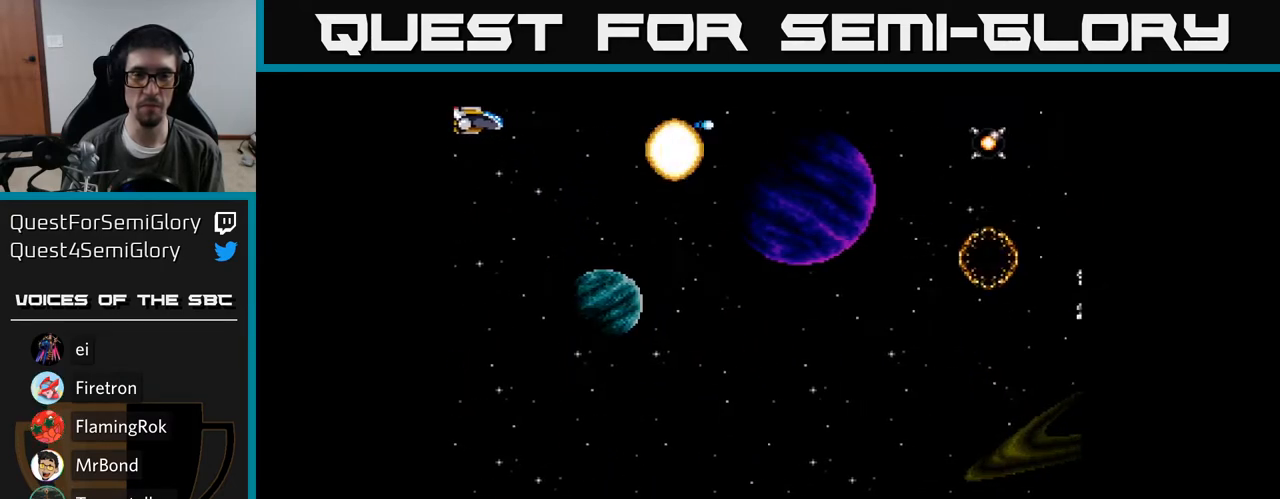
{"buttons": ["Y", "DPAD_DOWN", "DPAD_RIGHT"], "right_stick": "center", "events": [[17, "DPAD_LEFT", "up"], [500, "DPAD_RIGHT", "down"]]}
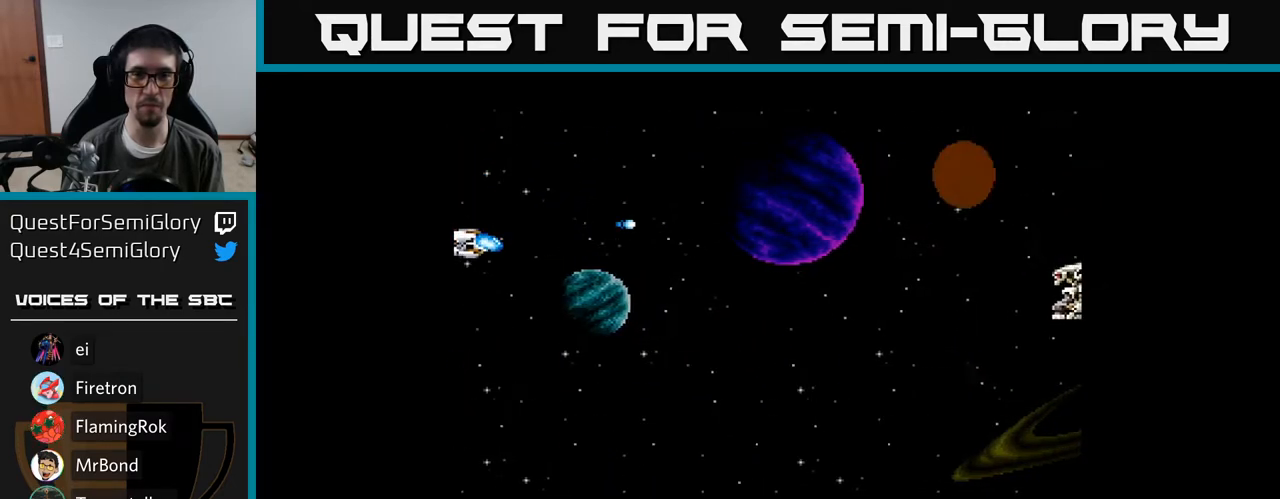
{"buttons": ["Y", "DPAD_DOWN"], "right_stick": "center", "events": [[33, "DPAD_DOWN", "up"], [167, "DPAD_DOWN", "down"], [417, "DPAD_RIGHT", "up"]]}
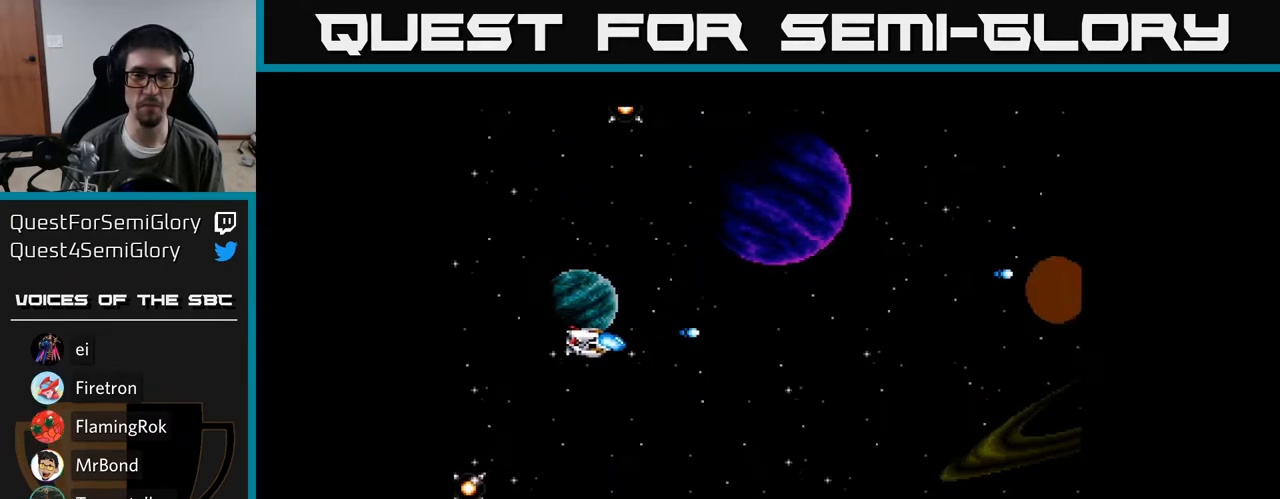
{"buttons": ["Y", "DPAD_DOWN"], "right_stick": "center", "events": []}
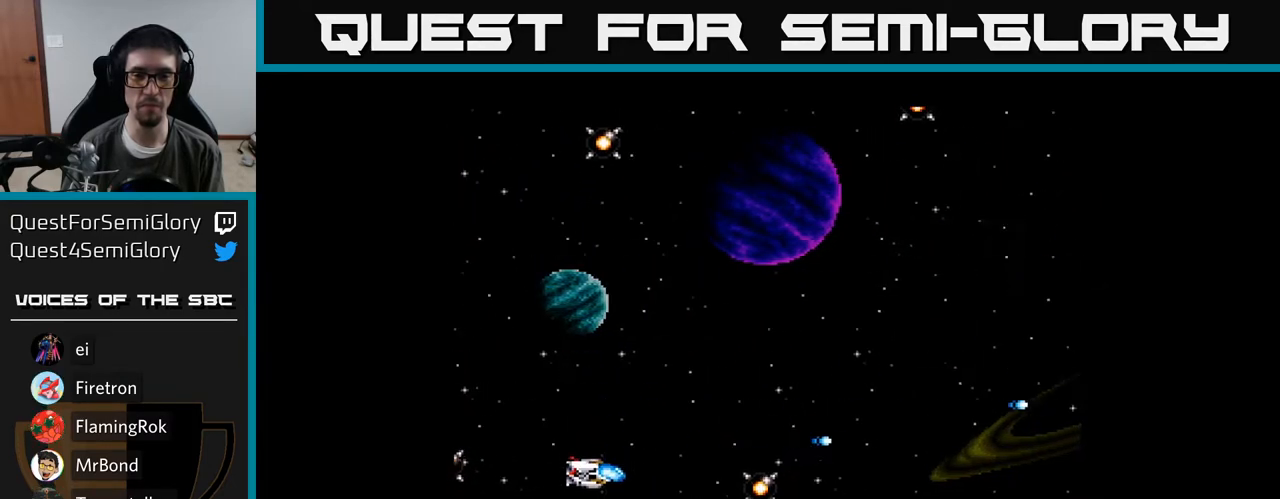
{"buttons": ["Y"], "right_stick": "center", "events": [[483, "DPAD_DOWN", "up"]]}
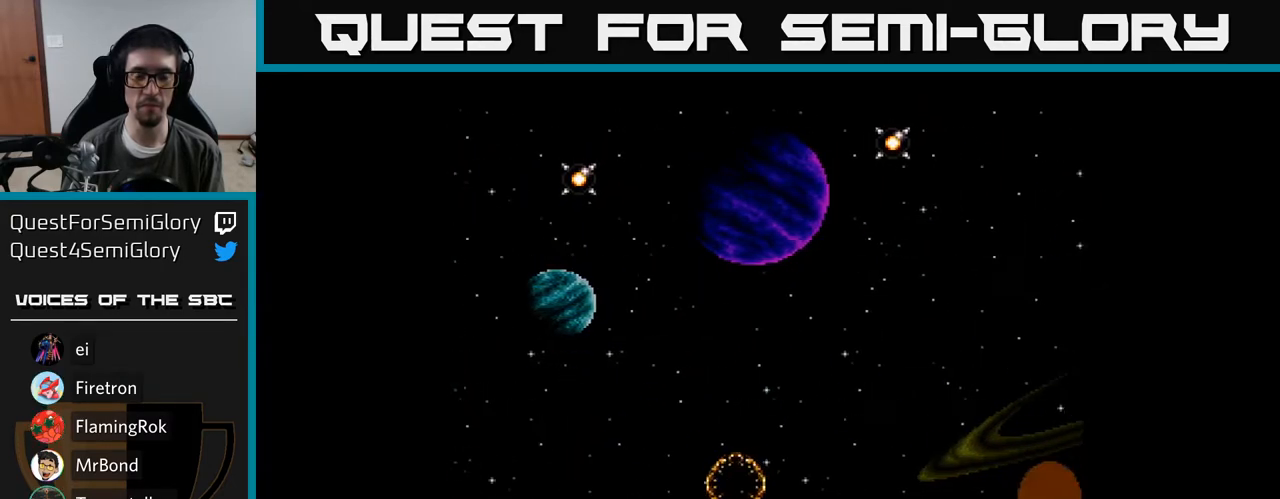
{"buttons": ["Y"], "right_stick": "center", "events": [[33, "DPAD_LEFT", "down"], [167, "DPAD_LEFT", "up"]]}
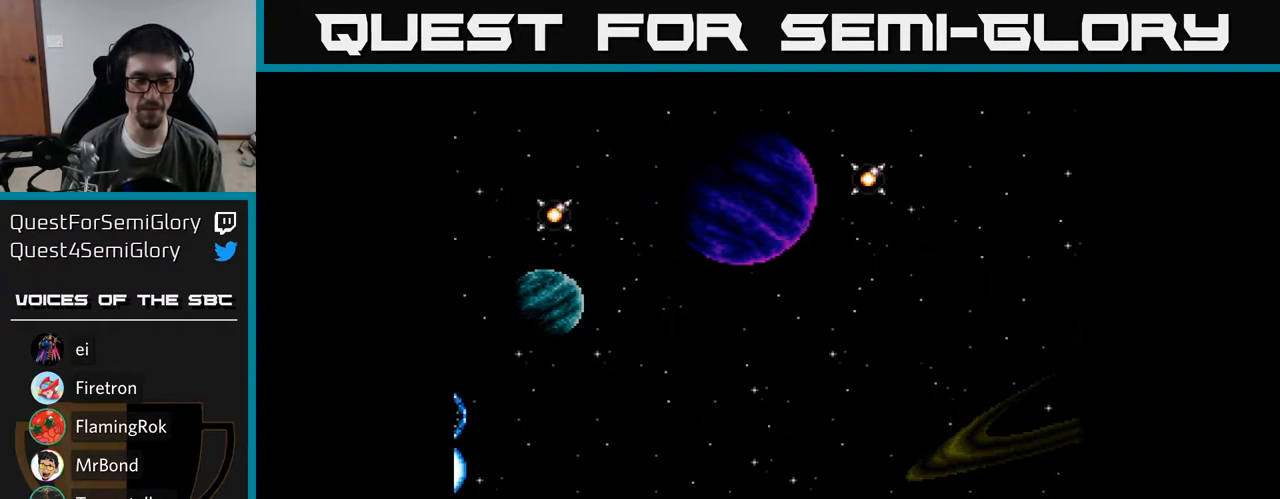
{"buttons": ["Y", "DPAD_UP"], "right_stick": "center", "events": [[33, "DPAD_RIGHT", "down"], [200, "DPAD_RIGHT", "up"], [200, "DPAD_UP", "down"], [250, "DPAD_RIGHT", "down"], [383, "DPAD_RIGHT", "up"]]}
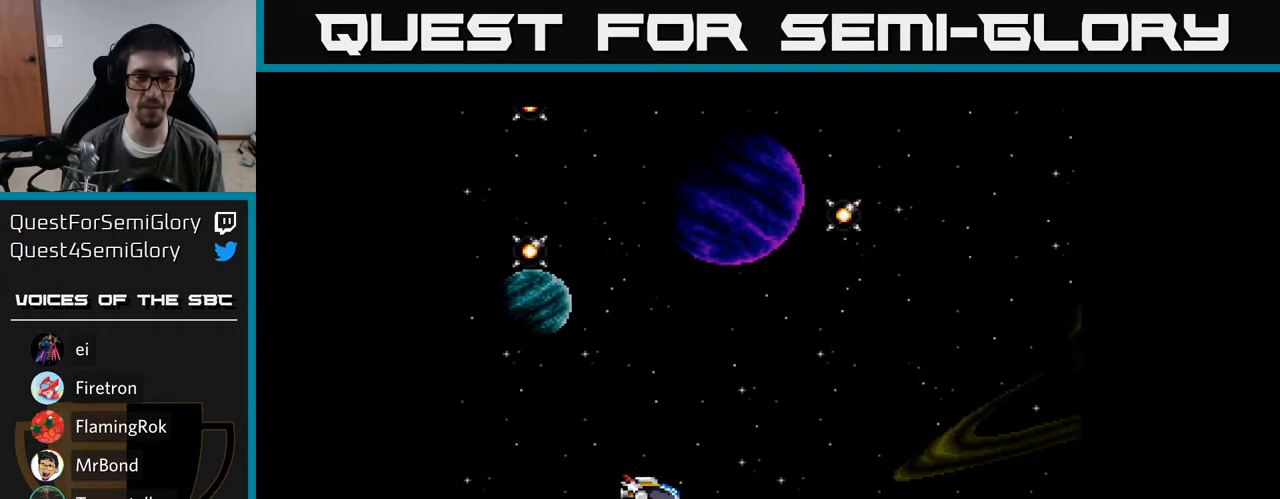
{"buttons": ["Y", "DPAD_UP"], "right_stick": "center", "events": []}
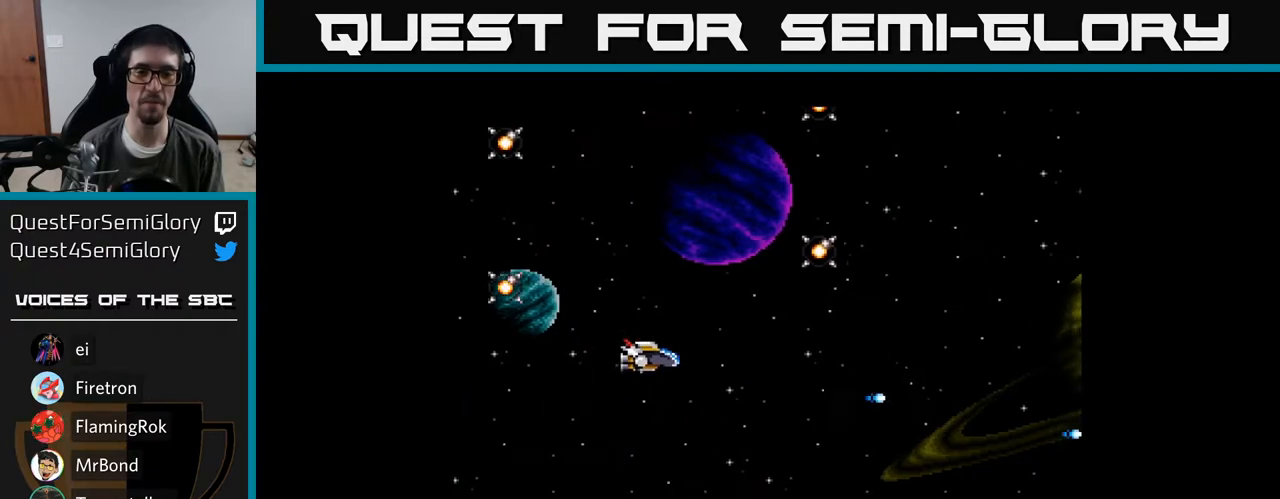
{"buttons": ["Y", "DPAD_UP"], "right_stick": "center", "events": []}
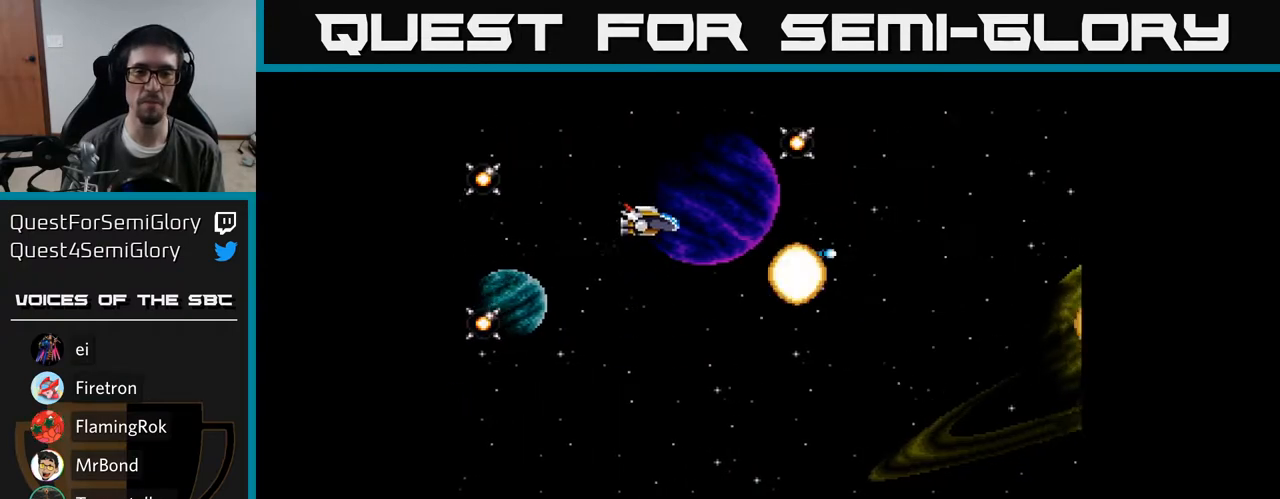
{"buttons": ["Y", "DPAD_DOWN"], "right_stick": "center", "events": [[267, "DPAD_UP", "up"], [367, "DPAD_DOWN", "down"]]}
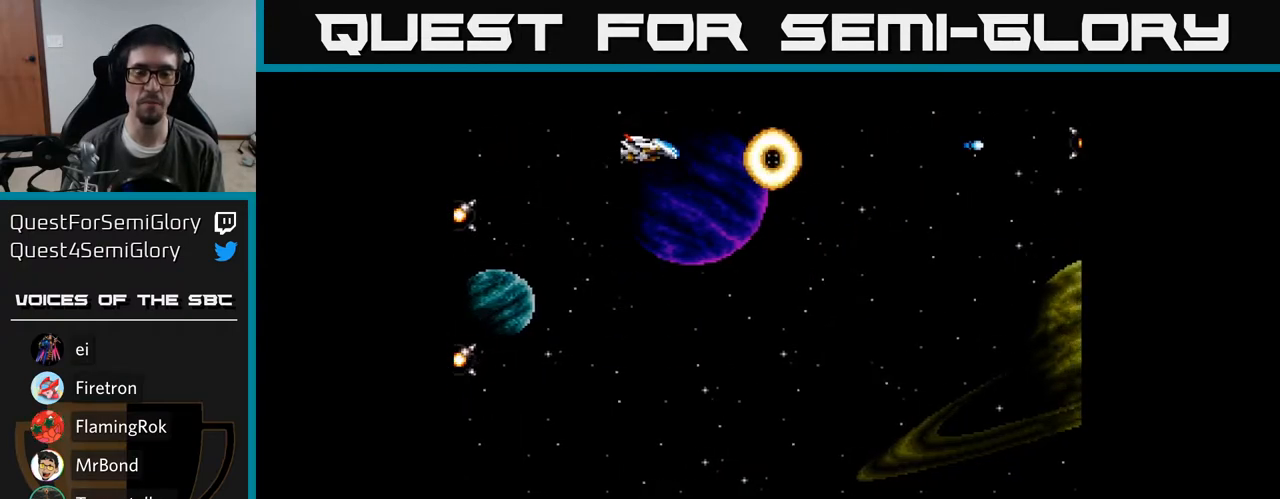
{"buttons": ["Y", "DPAD_UP", "DPAD_LEFT"], "right_stick": "center", "events": [[400, "DPAD_LEFT", "down"], [417, "DPAD_DOWN", "up"], [500, "DPAD_UP", "down"]]}
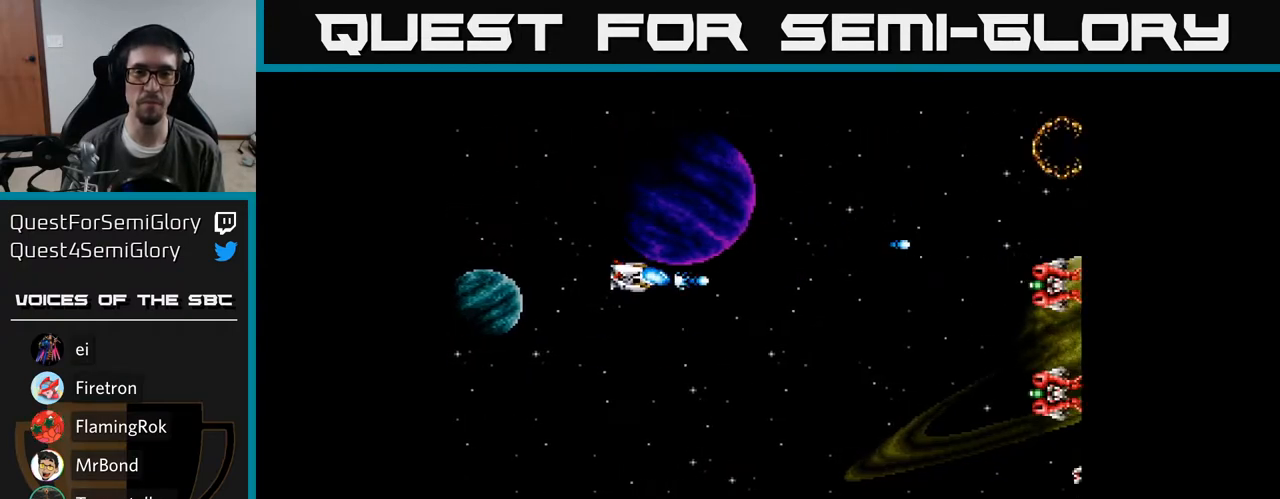
{"buttons": ["Y", "DPAD_UP"], "right_stick": "center", "events": [[133, "DPAD_LEFT", "up"]]}
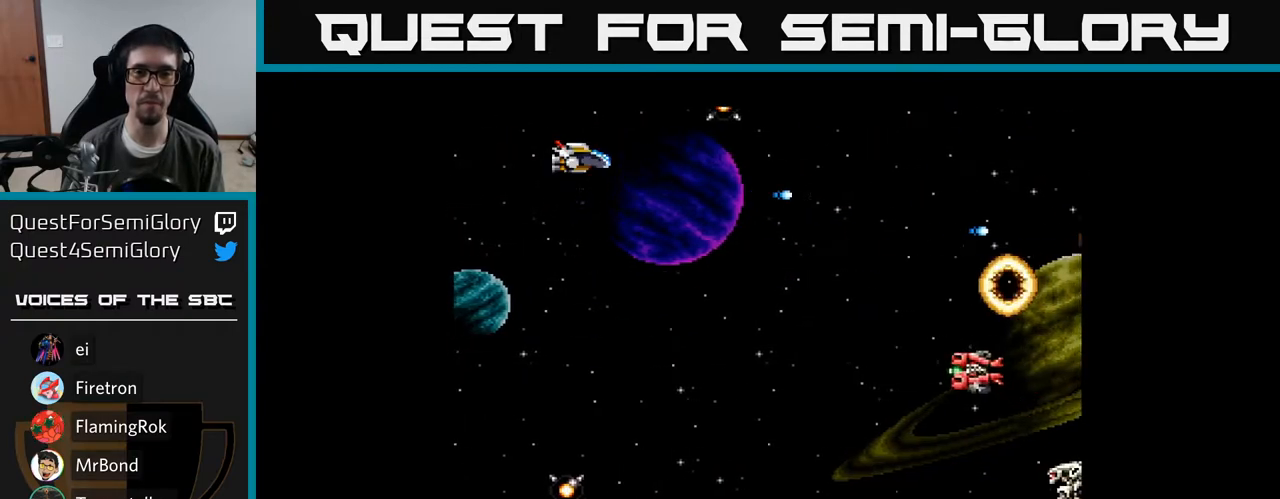
{"buttons": ["Y", "DPAD_DOWN", "DPAD_RIGHT"], "right_stick": "center", "events": [[150, "DPAD_UP", "up"], [200, "DPAD_DOWN", "down"], [450, "DPAD_RIGHT", "down"]]}
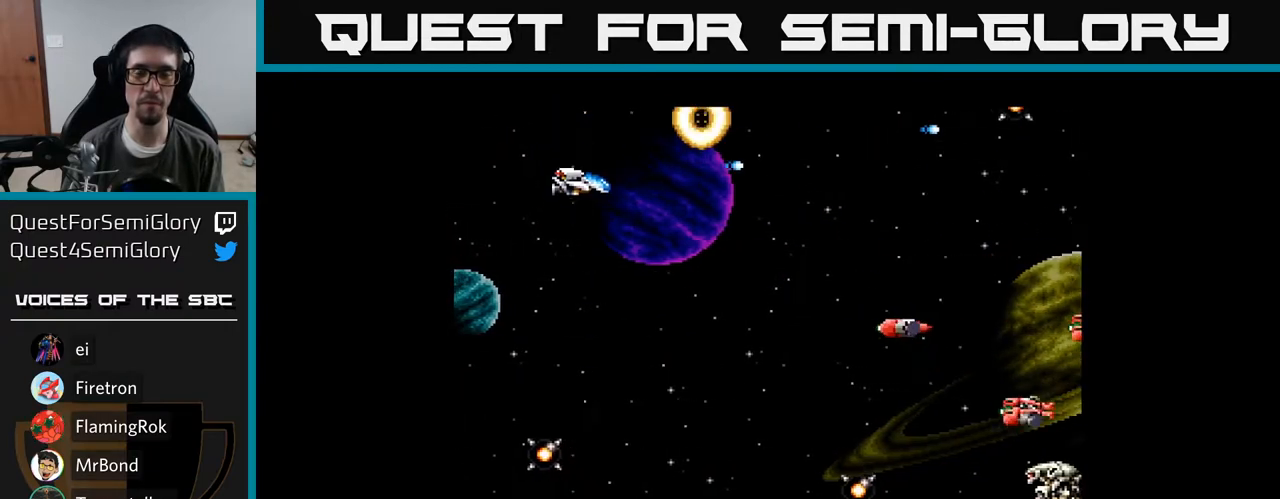
{"buttons": ["Y", "DPAD_DOWN"], "right_stick": "center", "events": [[100, "DPAD_RIGHT", "up"]]}
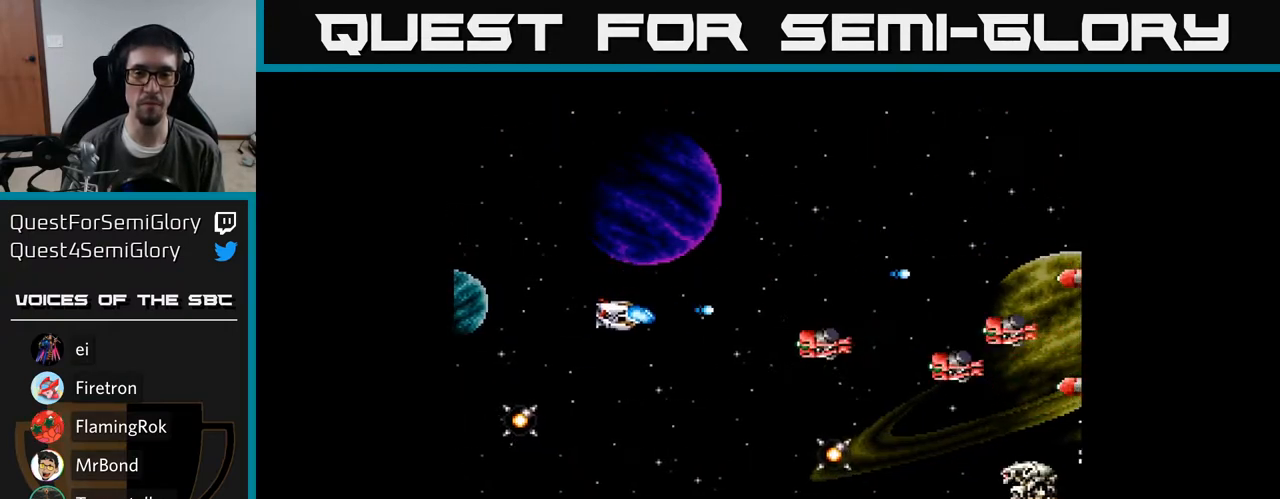
{"buttons": ["Y", "DPAD_DOWN"], "right_stick": "center", "events": [[100, "DPAD_RIGHT", "down"], [150, "DPAD_DOWN", "up"], [167, "DPAD_RIGHT", "up"], [333, "DPAD_DOWN", "down"]]}
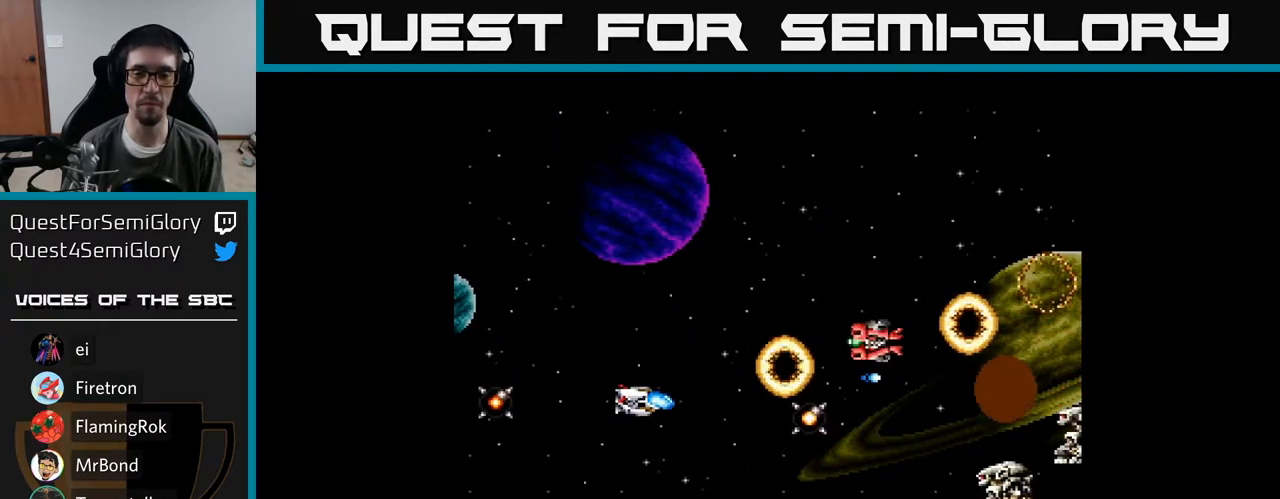
{"buttons": ["Y", "DPAD_UP", "DPAD_LEFT"], "right_stick": "center", "events": [[450, "DPAD_DOWN", "up"], [467, "DPAD_LEFT", "down"], [500, "DPAD_UP", "down"]]}
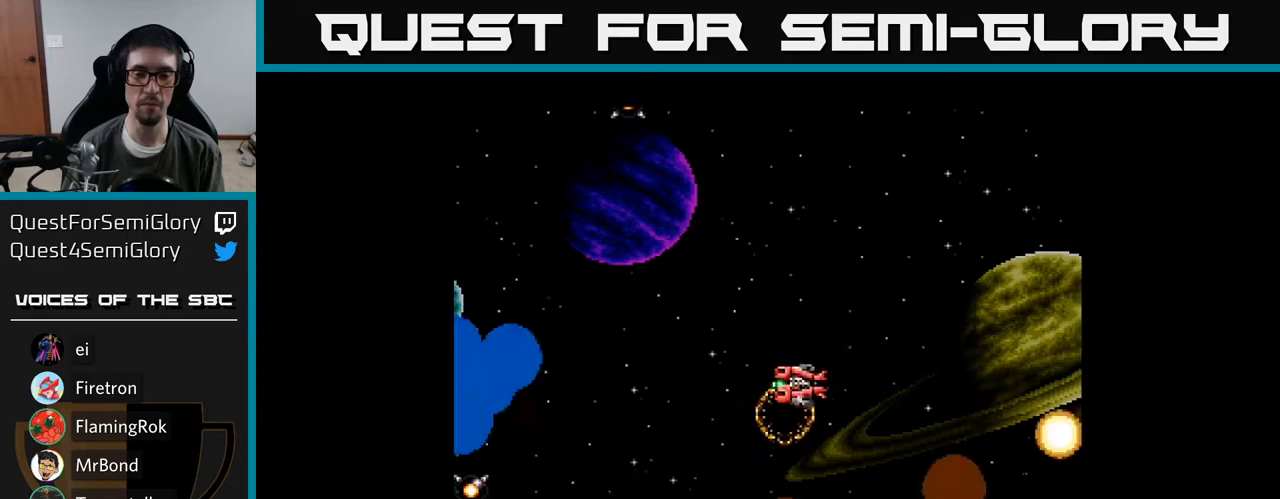
{"buttons": ["Y", "DPAD_UP"], "right_stick": "center", "events": [[67, "DPAD_LEFT", "up"]]}
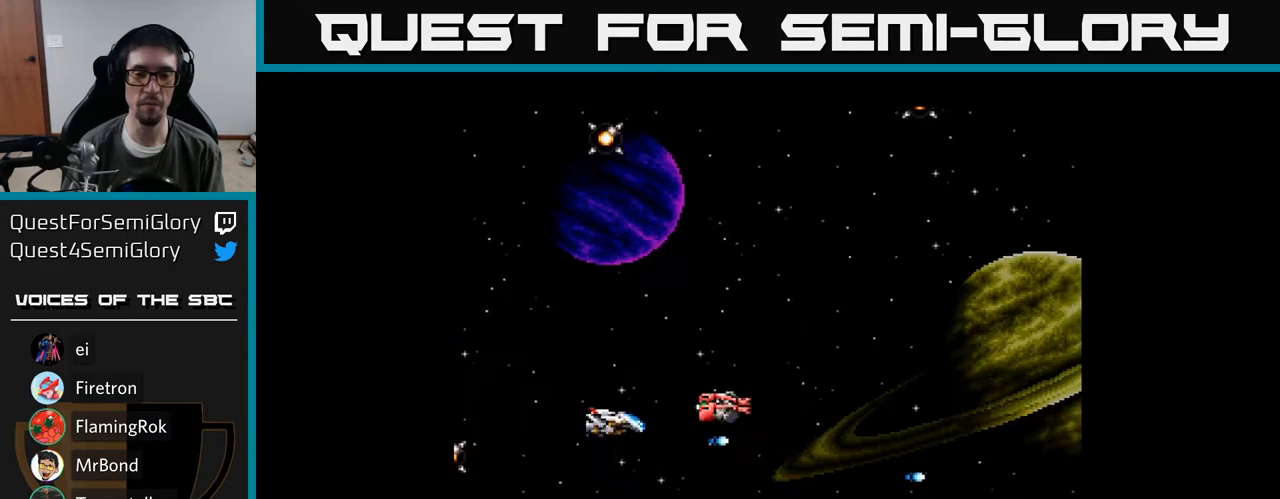
{"buttons": ["Y", "DPAD_UP", "DPAD_LEFT"], "right_stick": "center", "events": [[50, "DPAD_LEFT", "down"]]}
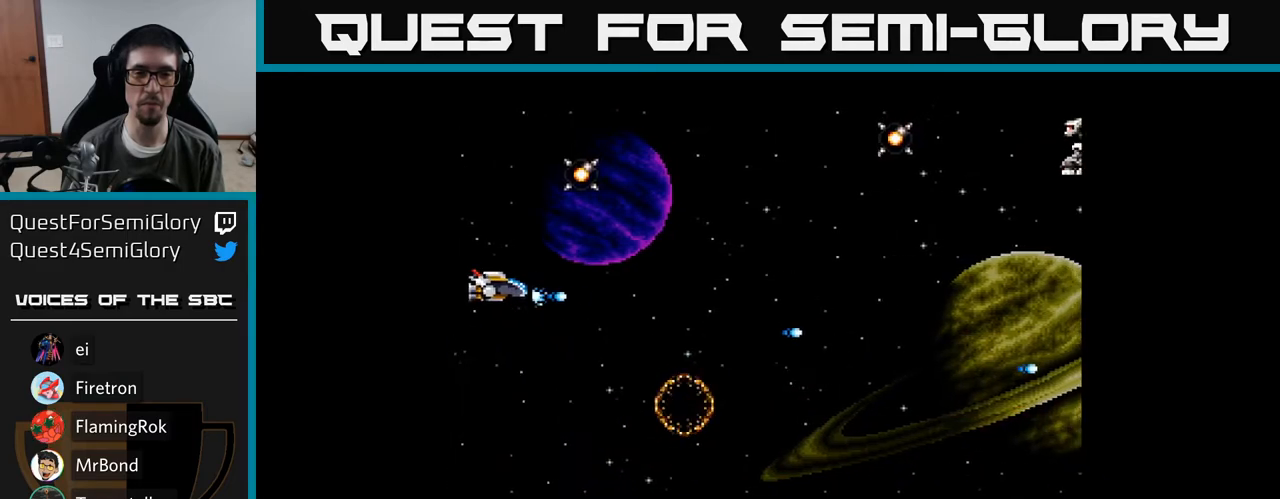
{"buttons": ["Y"], "right_stick": "center", "events": [[17, "DPAD_LEFT", "up"], [317, "DPAD_UP", "up"]]}